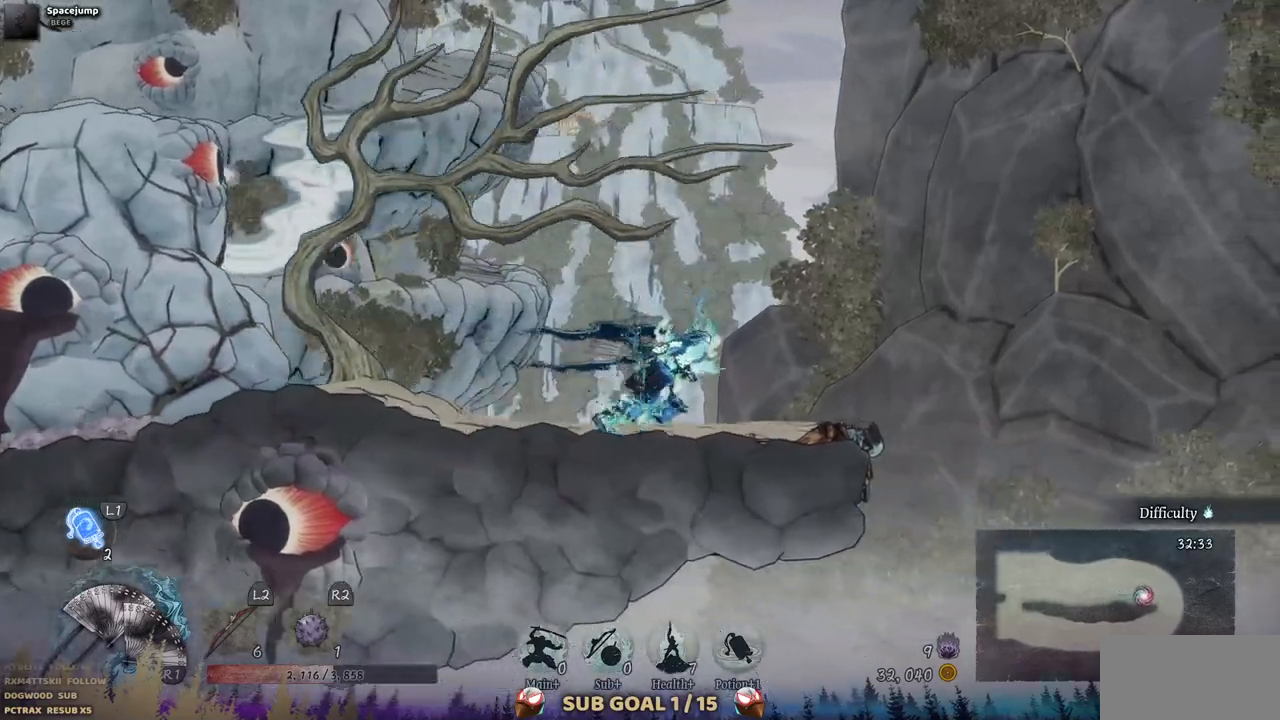
Gameplay with a controller (PlayStation layout); each line is a JSON object with the inputs held at the frame after it. "events" lists button and stick changes between this image and that frame as [ms after this image, input, new state], when the widget could be followed in between. Not read: L1 L3 R1 R2.
{"buttons": ["DPAD_LEFT"], "left_stick": "center", "right_stick": "center", "events": [[33, "DPAD_RIGHT", "up"], [433, "DPAD_LEFT", "down"]]}
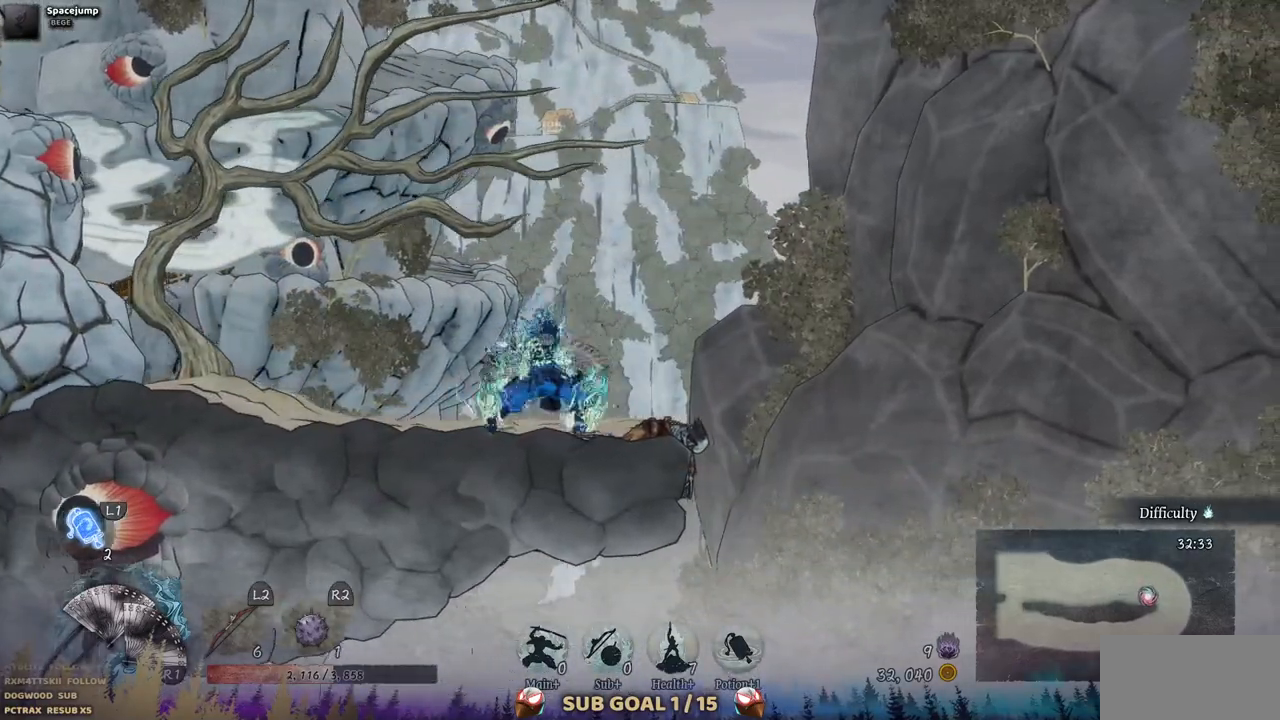
{"buttons": ["DPAD_LEFT"], "left_stick": "center", "right_stick": "center", "events": []}
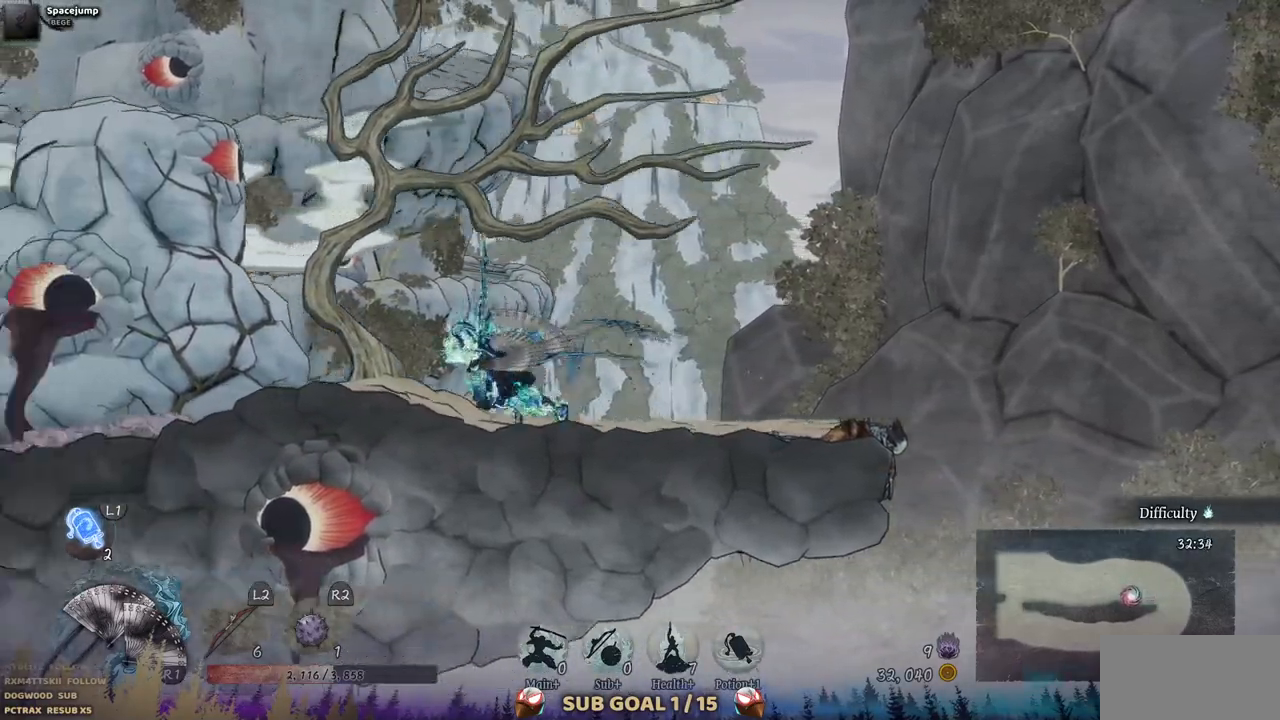
{"buttons": ["DPAD_LEFT"], "left_stick": "center", "right_stick": "center", "events": []}
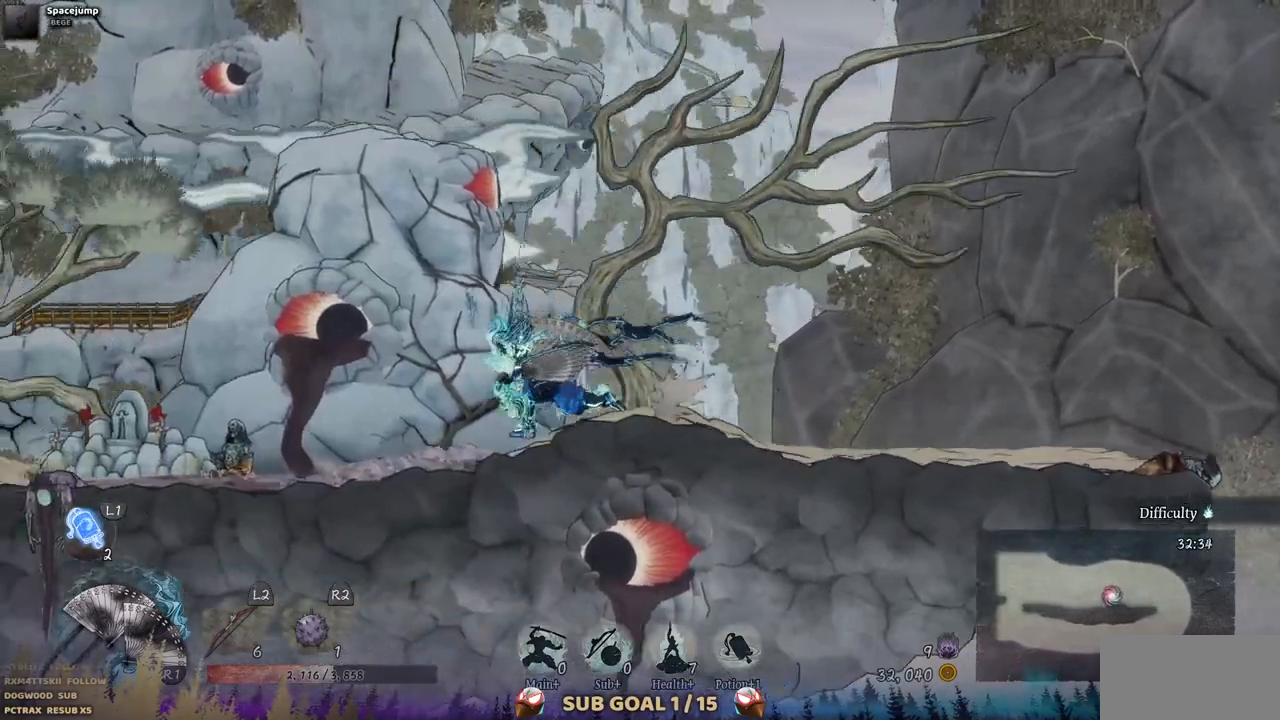
{"buttons": ["DPAD_LEFT"], "left_stick": "center", "right_stick": "center", "events": []}